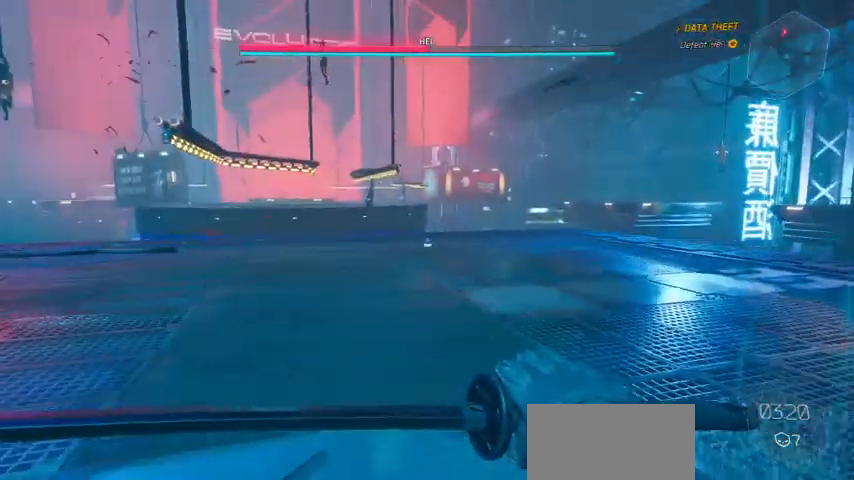
Gameplay with keyboard and mouse; each line is a JSON object with the keys and mouse buttons held at the frame after it. "events" lists presses ("down") and releases ("up") of "a", "c", "ctrl", "d", "e", "f", "g", "q", "r", "s", "shift", "space", "tab", "v", "w", "x", "z", "mouse_left", "mouse_wheel", "mouse_right", "mouse_mb4" and "mouse_mb5" between this image and that frame as [ms after this image, input, new state], when the widget could be followed in between. "mouse_left", "mouse_wheel", "mouse_right", "mouse_mb4", "mouse_mb5" = the "left", "wheel", "right", "mb4", "mb5" buttons of the "mouse" list. No other keys are recorded. "wheel" means that the mouse wheel is clicked or scrolled. Not read: mouse_move.
{"keys": ["w"], "mouse": [], "events": [[100, "w", "down"], [200, "d", "up"]]}
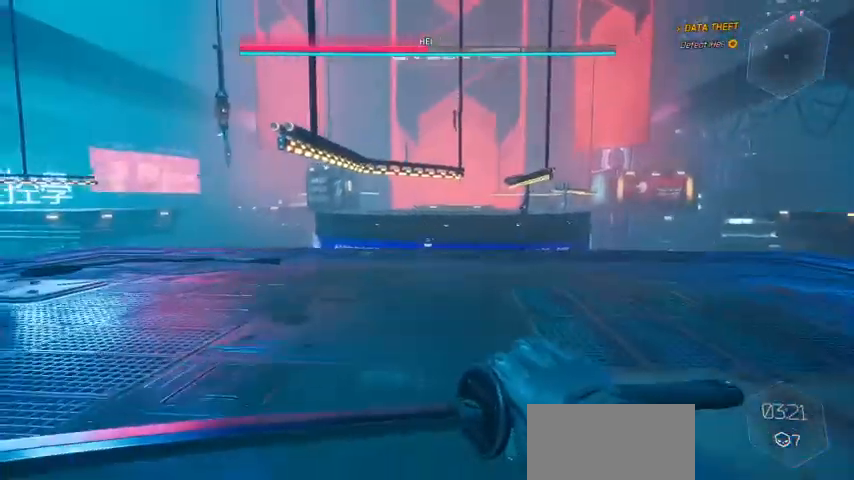
{"keys": ["w"], "mouse": [], "events": [[67, "a", "down"], [400, "a", "up"]]}
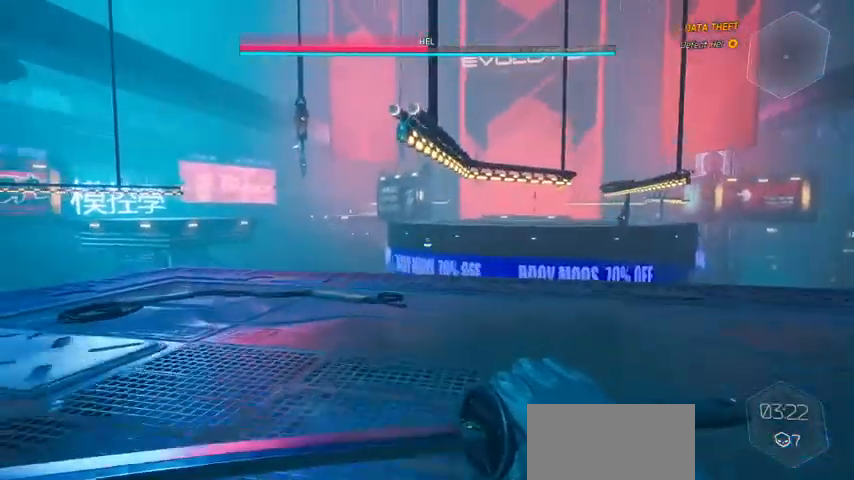
{"keys": ["w"], "mouse": [], "events": []}
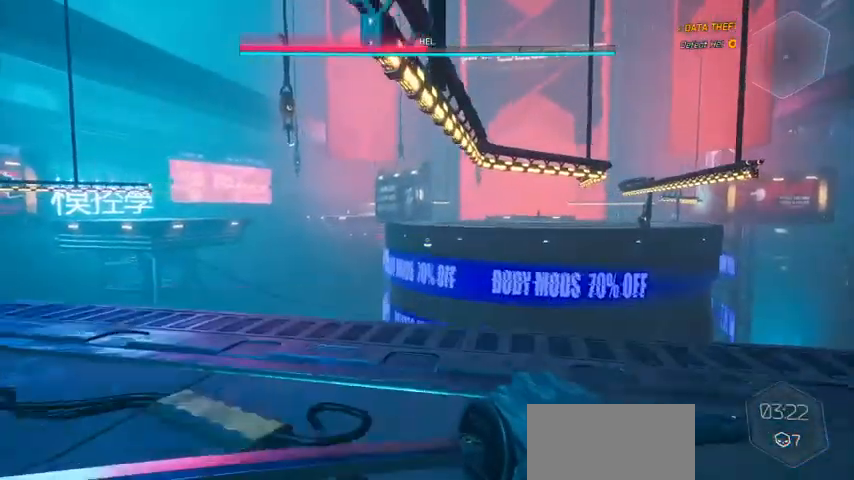
{"keys": ["w"], "mouse": [], "events": [[133, "space", "down"], [333, "space", "up"]]}
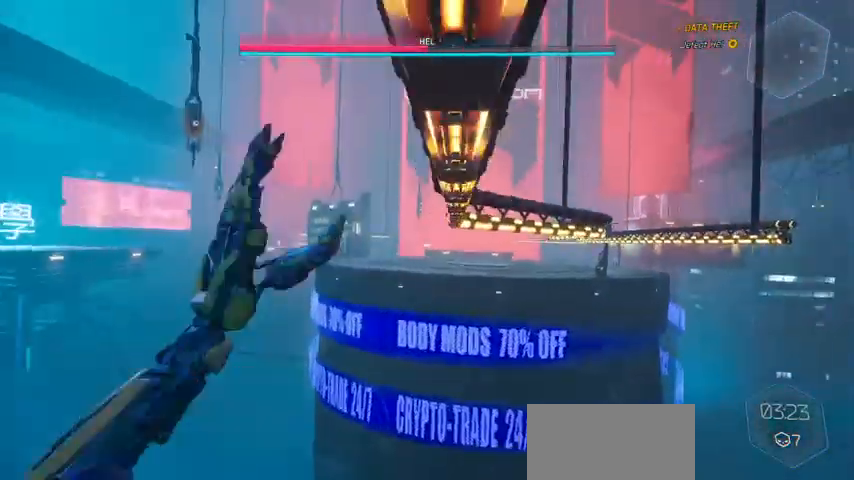
{"keys": ["w"], "mouse": [], "events": []}
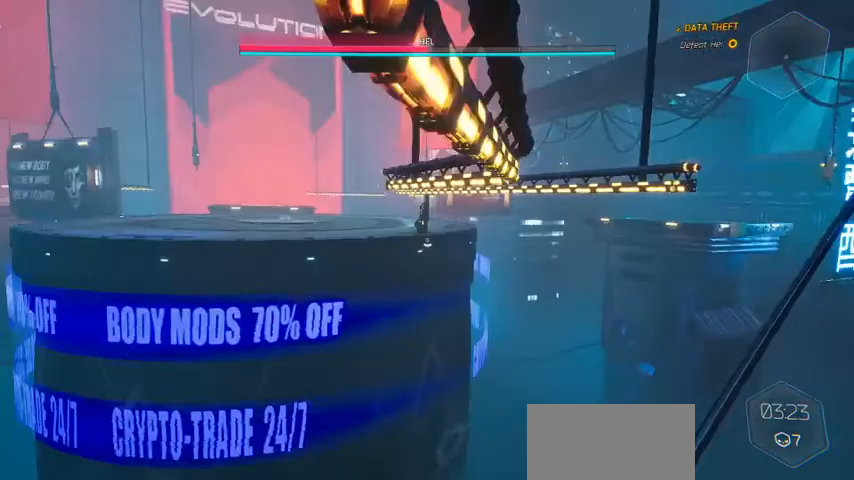
{"keys": ["w"], "mouse": [], "events": []}
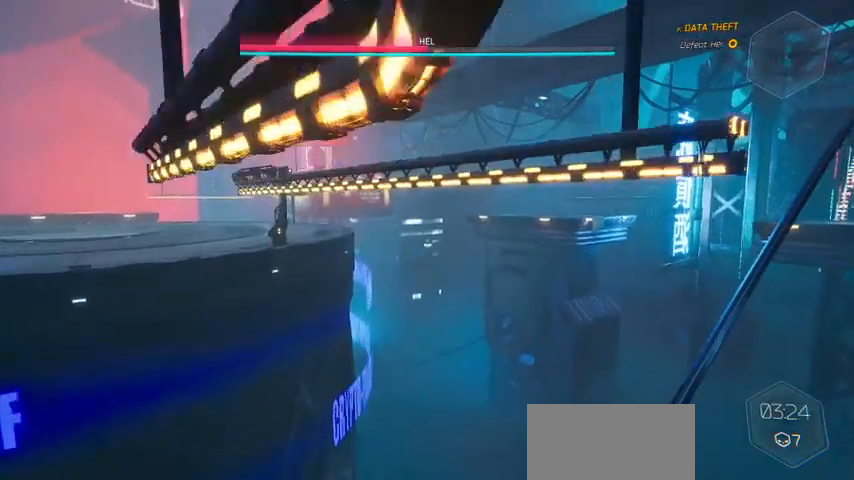
{"keys": ["w"], "mouse": [], "events": [[200, "space", "down"], [333, "space", "up"]]}
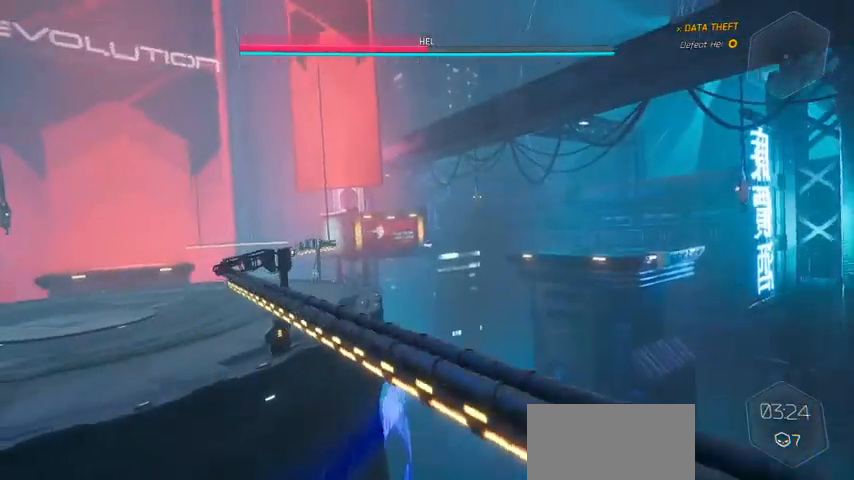
{"keys": ["w"], "mouse": [], "events": [[33, "a", "down"], [200, "a", "up"]]}
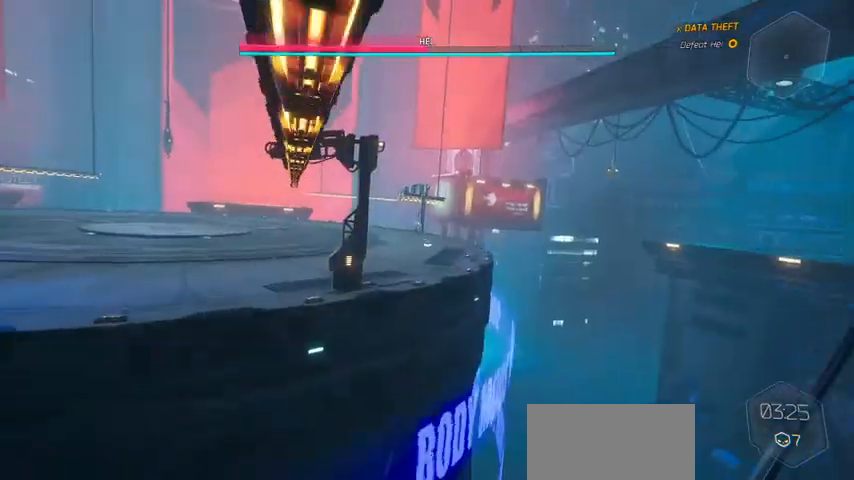
{"keys": ["w"], "mouse": [], "events": []}
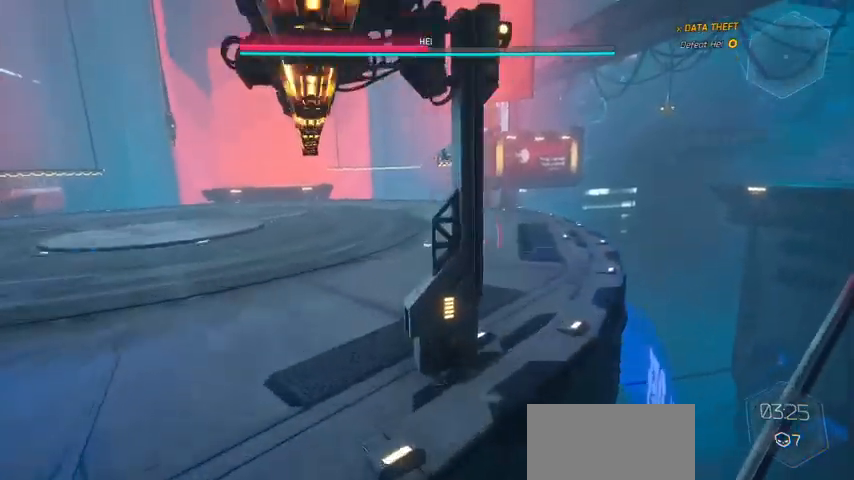
{"keys": ["a", "w"], "mouse": [], "events": [[100, "space", "down"], [200, "space", "up"], [467, "a", "down"]]}
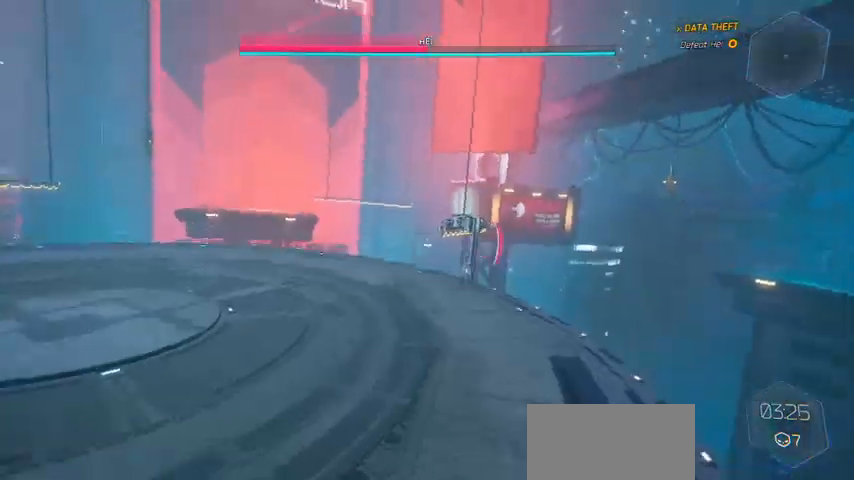
{"keys": ["a", "w"], "mouse": [], "events": []}
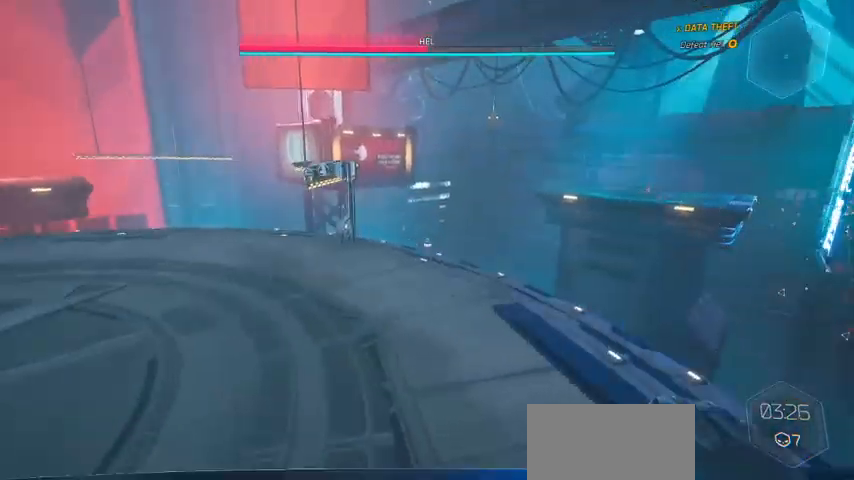
{"keys": ["a", "w"], "mouse": [], "events": []}
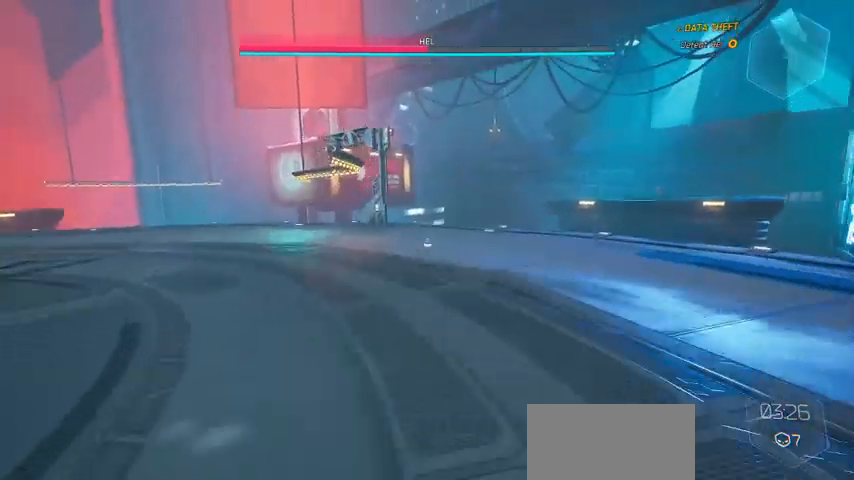
{"keys": ["a", "w"], "mouse": [], "events": []}
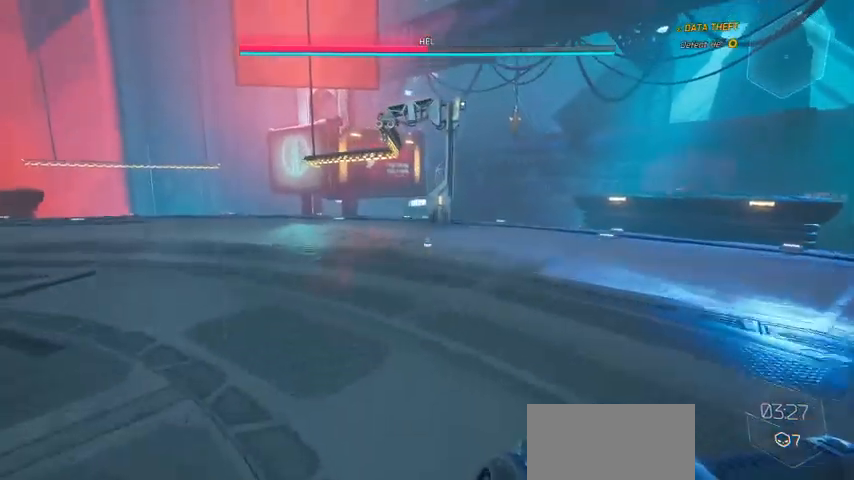
{"keys": ["w"], "mouse": [], "events": [[33, "a", "up"], [167, "a", "down"], [467, "a", "up"]]}
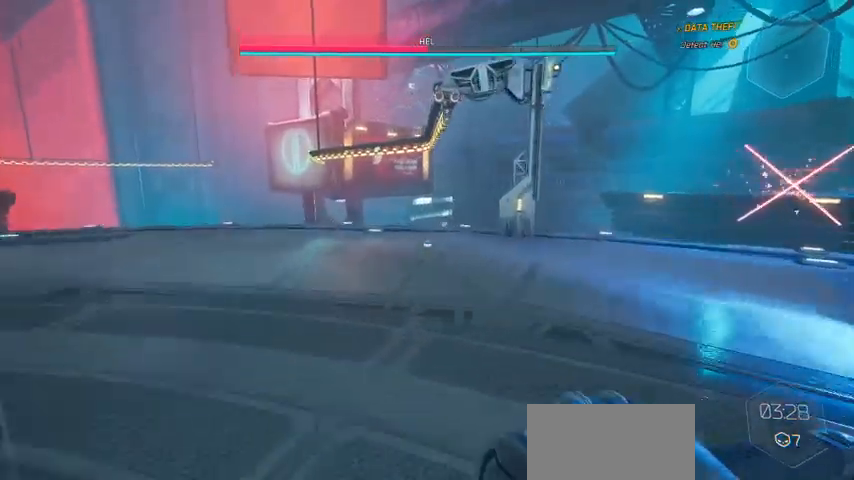
{"keys": ["w"], "mouse": [], "events": []}
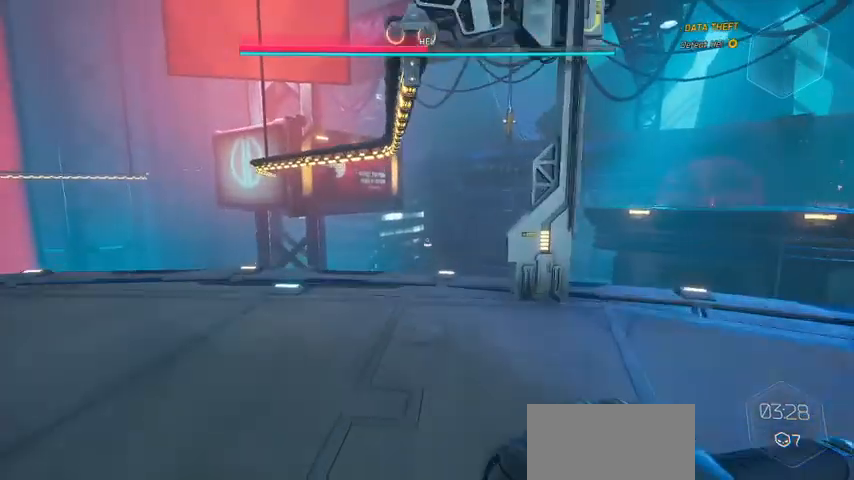
{"keys": ["w"], "mouse": [], "events": [[267, "space", "down"], [433, "space", "up"]]}
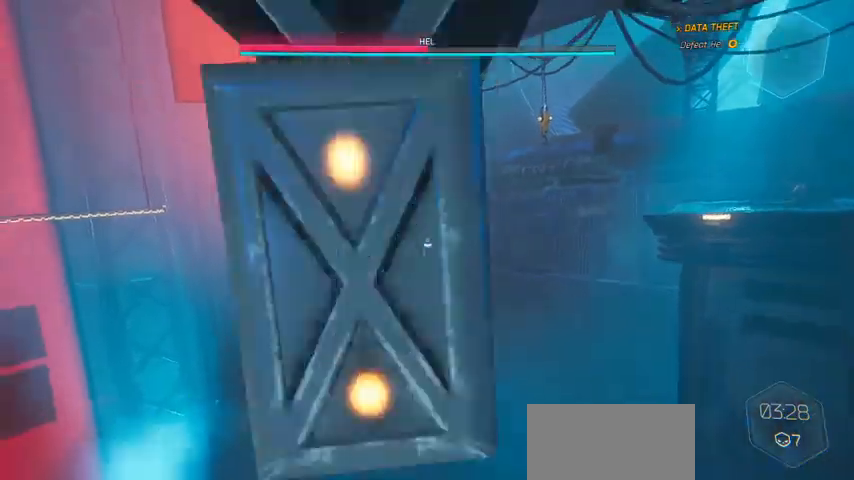
{"keys": ["w"], "mouse": [], "events": []}
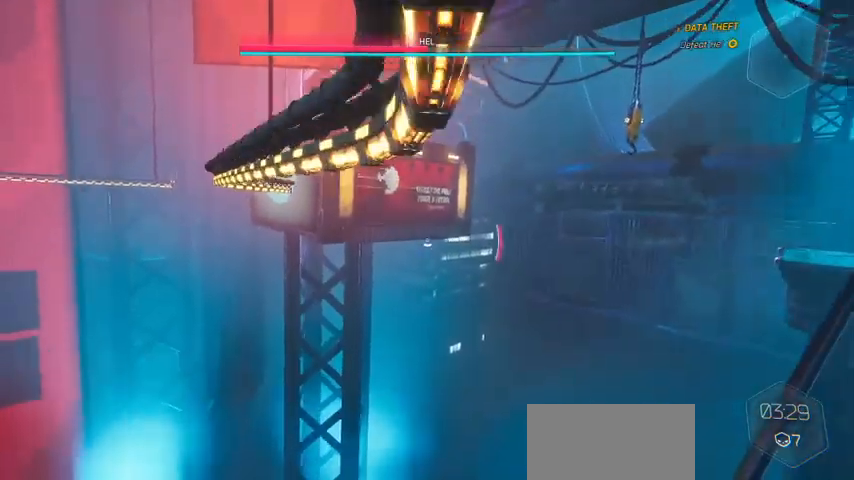
{"keys": ["w"], "mouse": [], "events": []}
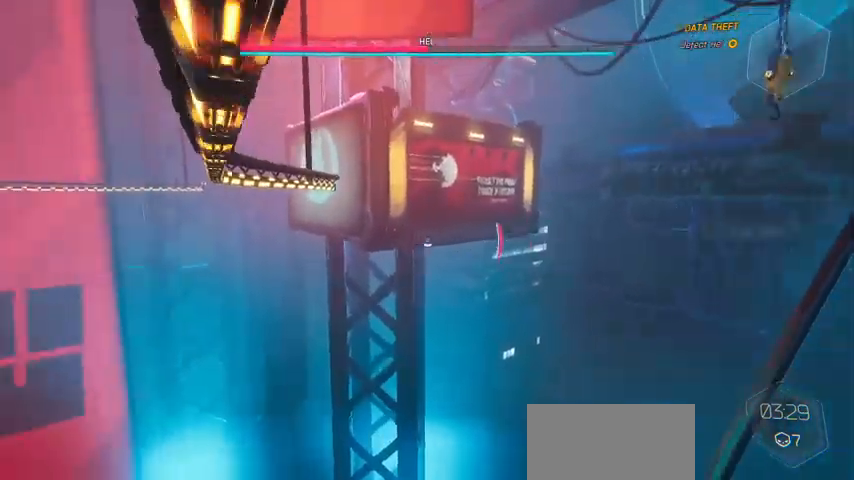
{"keys": ["w"], "mouse": [], "events": []}
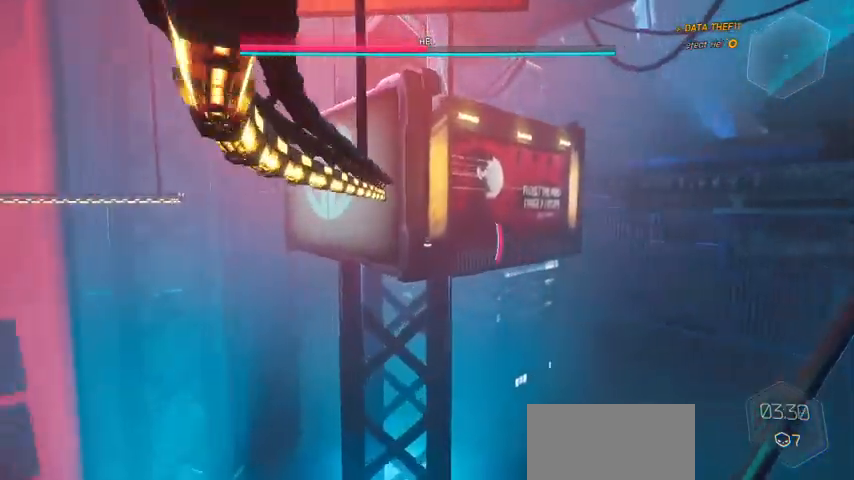
{"keys": ["w"], "mouse": [], "events": []}
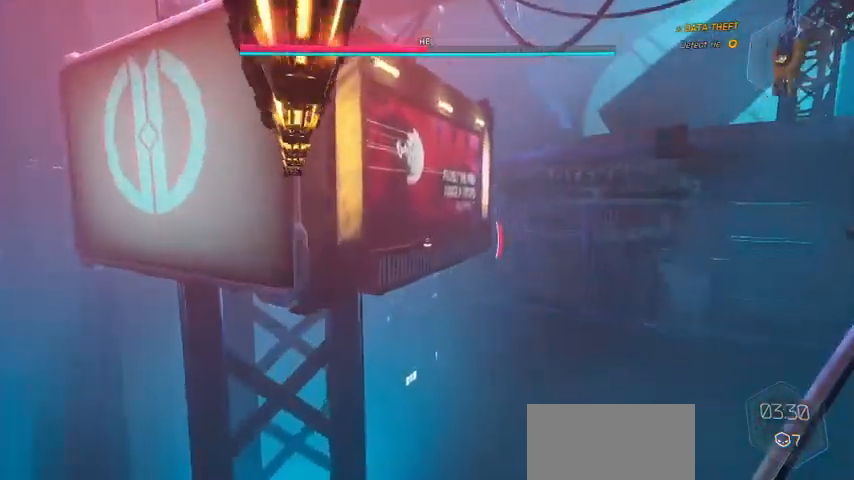
{"keys": ["w"], "mouse": [], "events": [[200, "space", "down"], [500, "space", "up"]]}
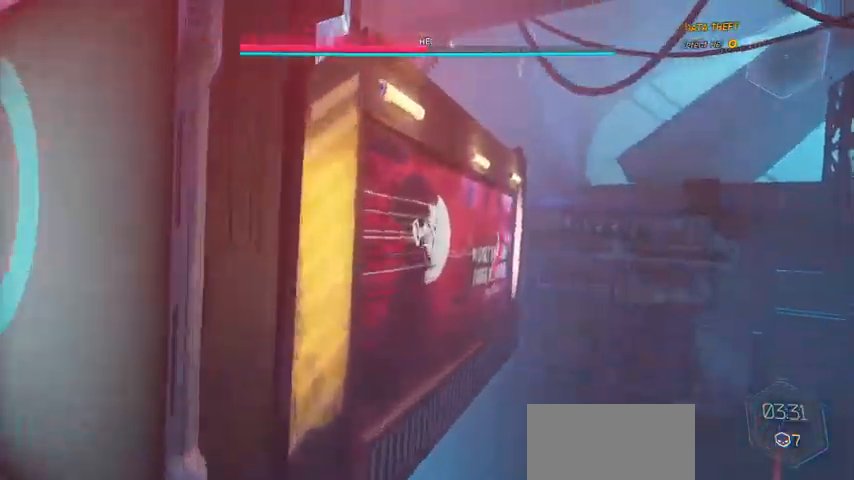
{"keys": ["a", "w"], "mouse": [], "events": [[133, "a", "down"]]}
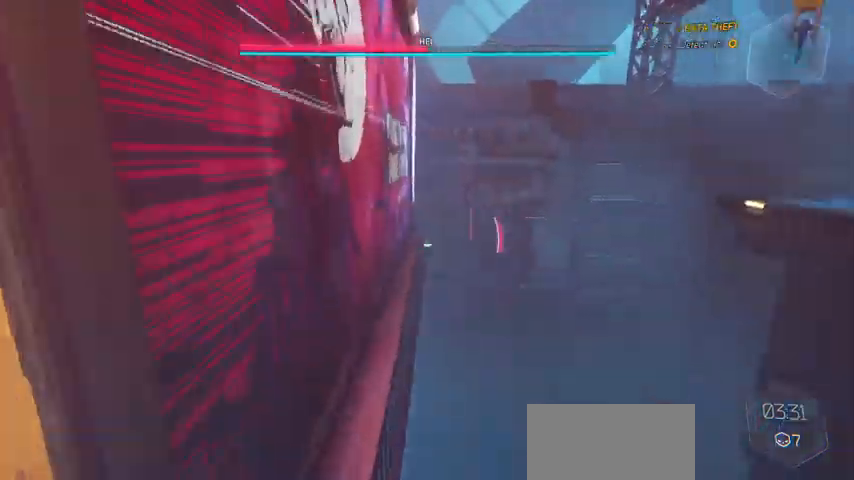
{"keys": ["w"], "mouse": [], "events": [[133, "a", "up"], [367, "space", "down"], [500, "space", "up"]]}
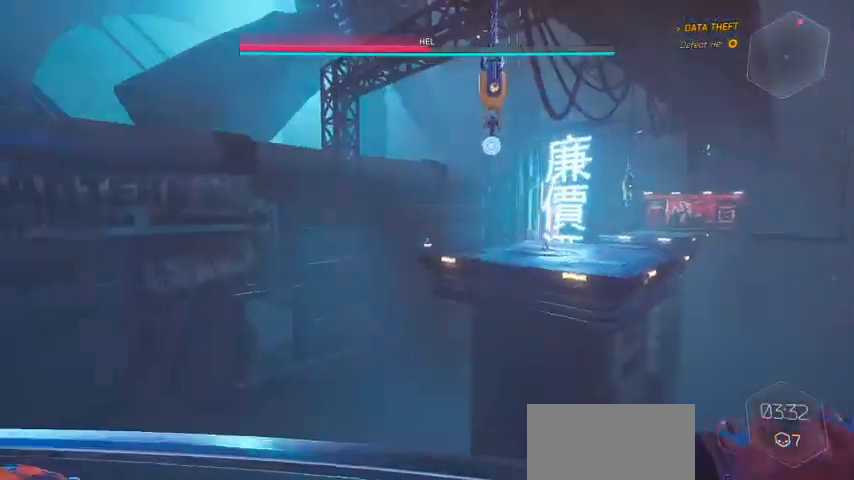
{"keys": ["w"], "mouse": [], "events": [[200, "mouse_right", "down"], [300, "mouse_left", "down"], [333, "mouse_right", "up"], [433, "mouse_left", "up"]]}
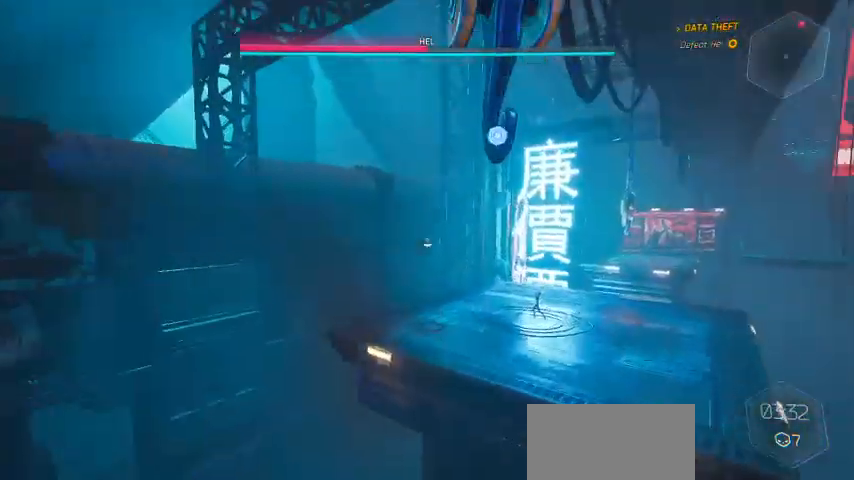
{"keys": ["w"], "mouse": [], "events": []}
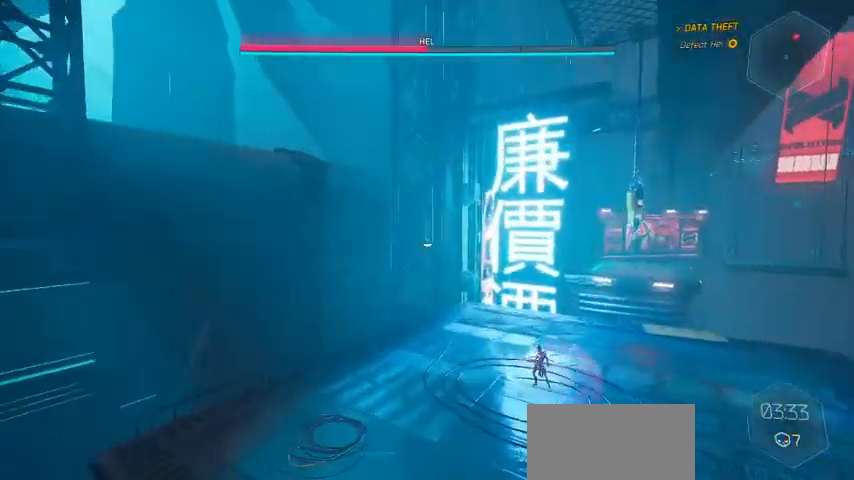
{"keys": ["w"], "mouse": [], "events": [[67, "a", "down"], [433, "a", "up"]]}
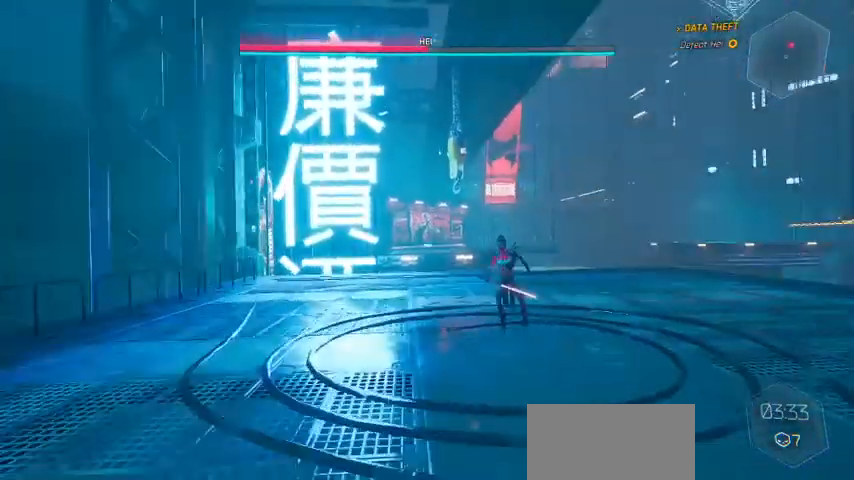
{"keys": [], "mouse": [], "events": [[433, "w", "up"]]}
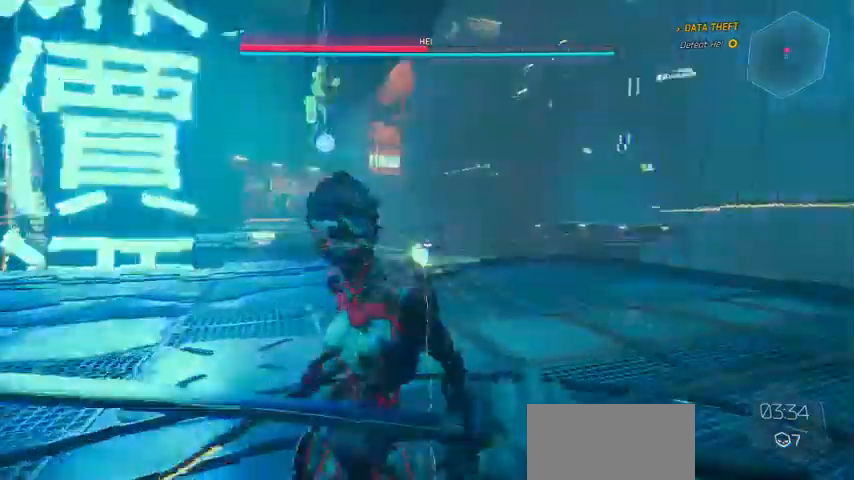
{"keys": [], "mouse": []}
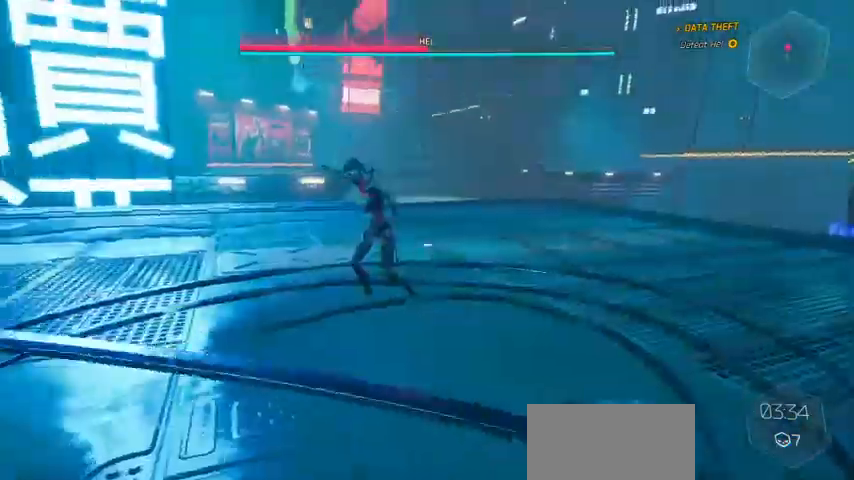
{"keys": [], "mouse": [], "events": [[300, "mouse_left", "down"], [433, "mouse_left", "up"]]}